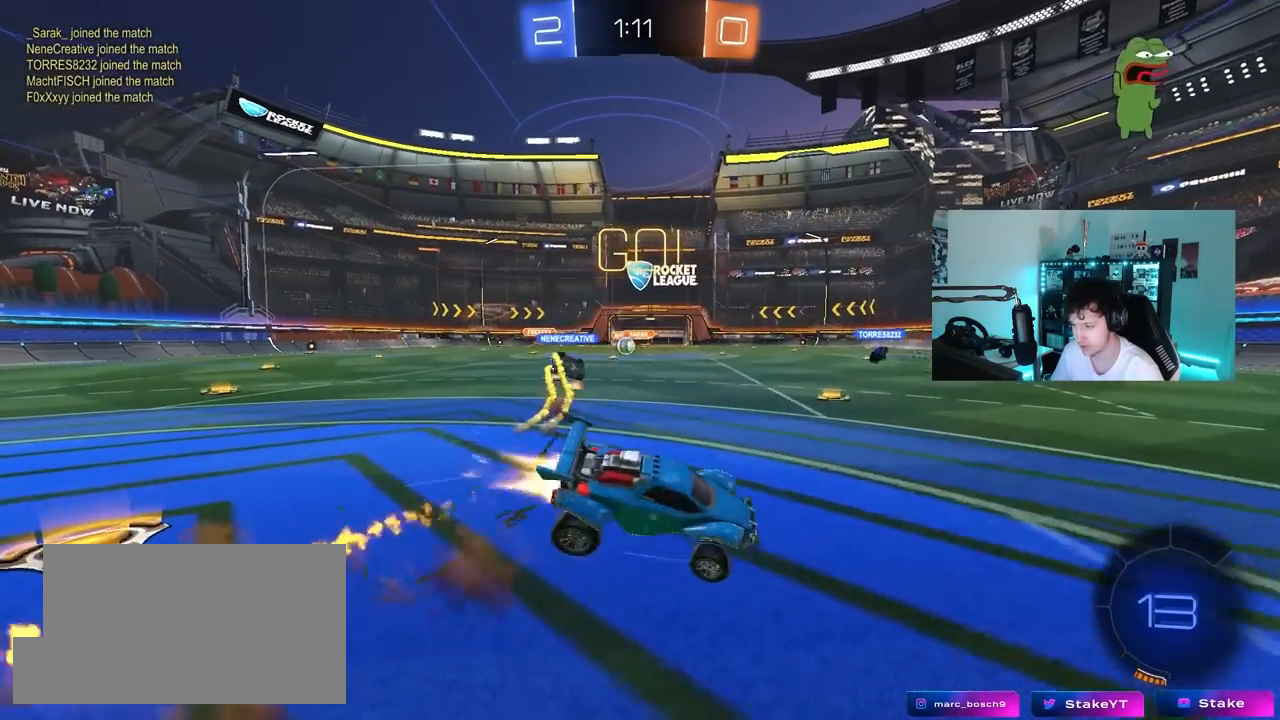
Gameplay with keyboard and mouse; each line is a JSON object with the keys and mouse buttons held at the frame after it. "events" lists presses ("down") and releases ("up") of "1", "2", "3", "4", "5", "a", "alt", "c", "caps_lock", "ctrl", "d", "e", "f", "g", "q", "r", "s", "shift", "space", "t", "tab", "v", "w", "x", "z", "mouse_left", "mouse_wheel" and "mouse_right" between this image and that frame as [ms after this image, input, new state], when the widget could be followed in between. "mouse_left", "mouse_wheel", "mouse_right" = the "left", "wheel", "right" buttons of the "mouse" list. No other keys are recorded. "wheel" means that the mouse wheel is clicked or scrolled. "mouse_move" is the direction in which the mouse moves at that frame (one of eight, or "still"), when it could be read.
{"keys": ["d", "s", "shift"], "mouse": ["left"], "mouse_move": "still", "events": [[67, "mouse_right", "up"]]}
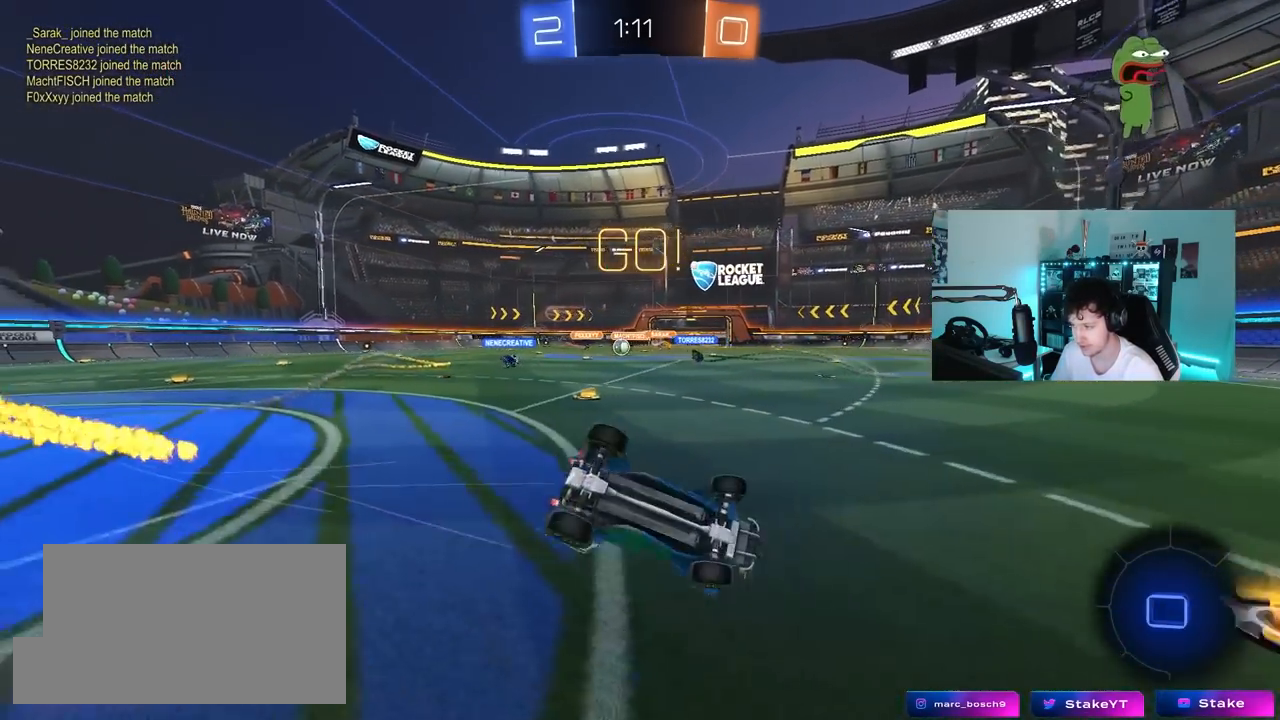
{"keys": ["w"], "mouse": ["left"], "mouse_move": "still", "events": [[183, "shift", "up"], [217, "d", "up"], [267, "s", "up"], [450, "w", "down"]]}
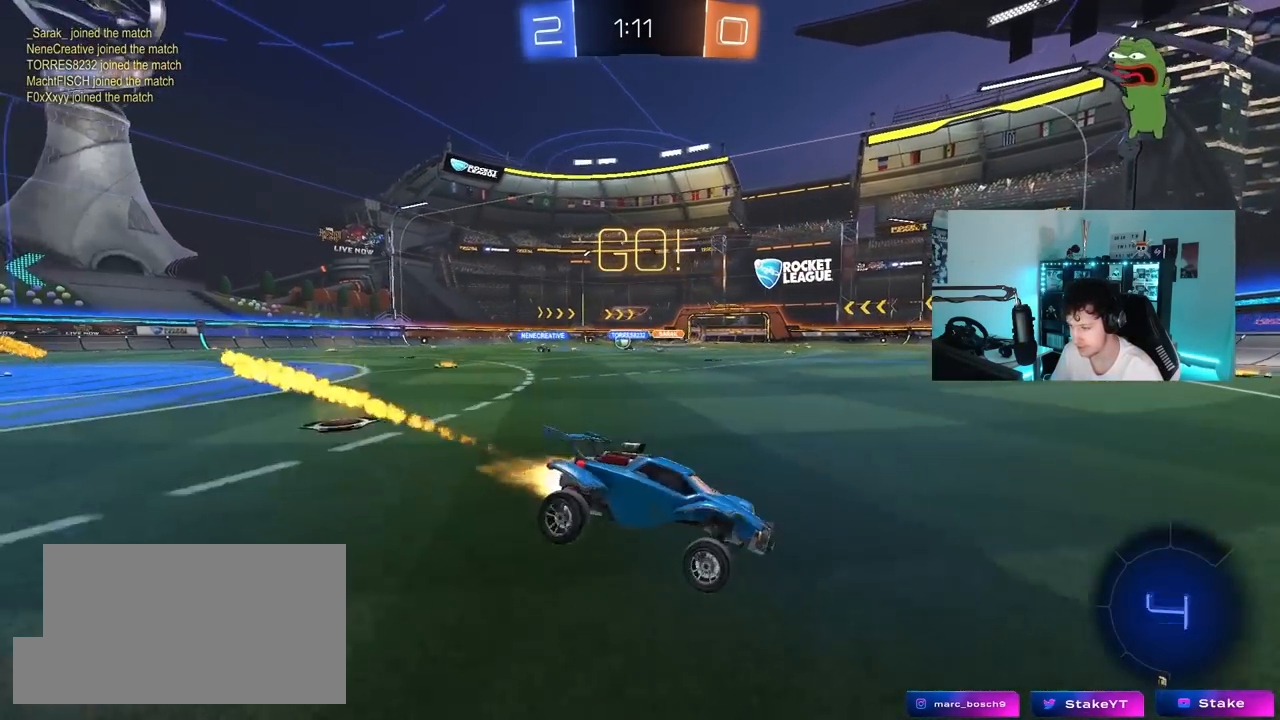
{"keys": ["a", "w"], "mouse": ["left"], "mouse_move": "still", "events": [[50, "a", "down"], [50, "mouse_left", "up"], [100, "shift", "down"], [233, "shift", "up"], [483, "mouse_left", "down"]]}
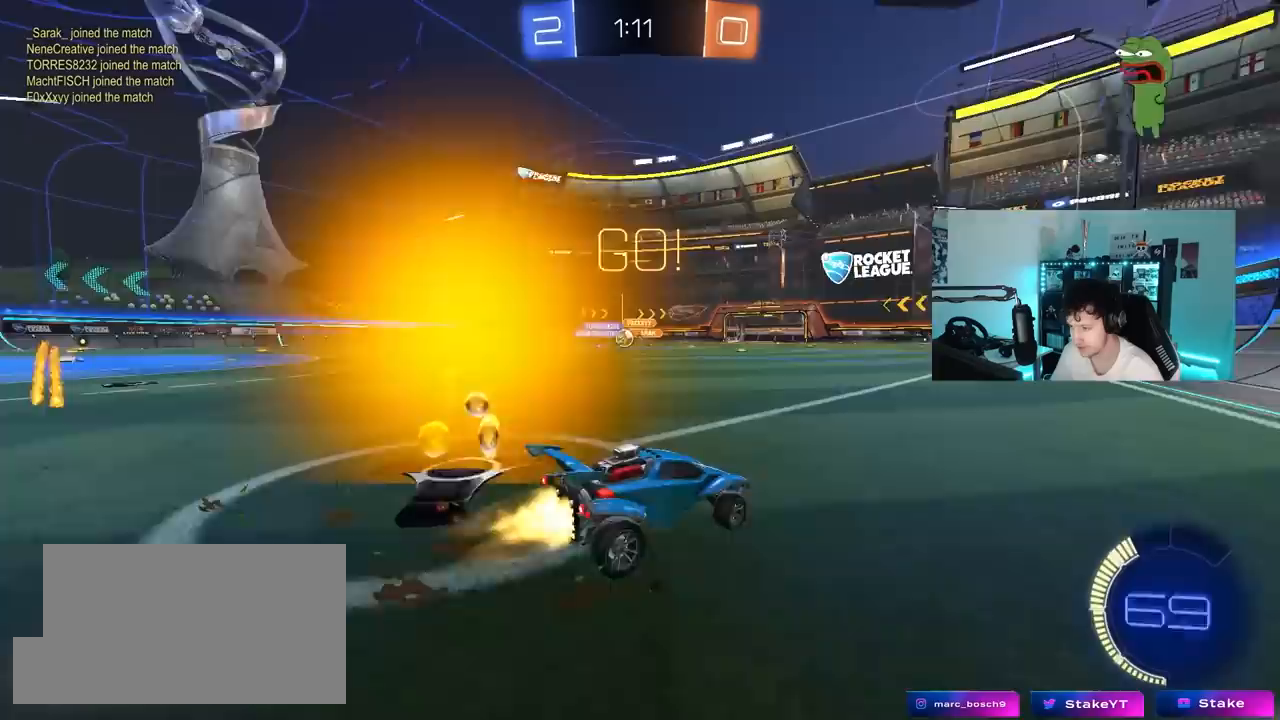
{"keys": ["d", "w"], "mouse": ["left"], "mouse_move": "still", "events": [[67, "mouse_left", "up"], [67, "shift", "down"], [167, "shift", "up"], [300, "a", "up"], [350, "mouse_left", "down"], [483, "d", "down"]]}
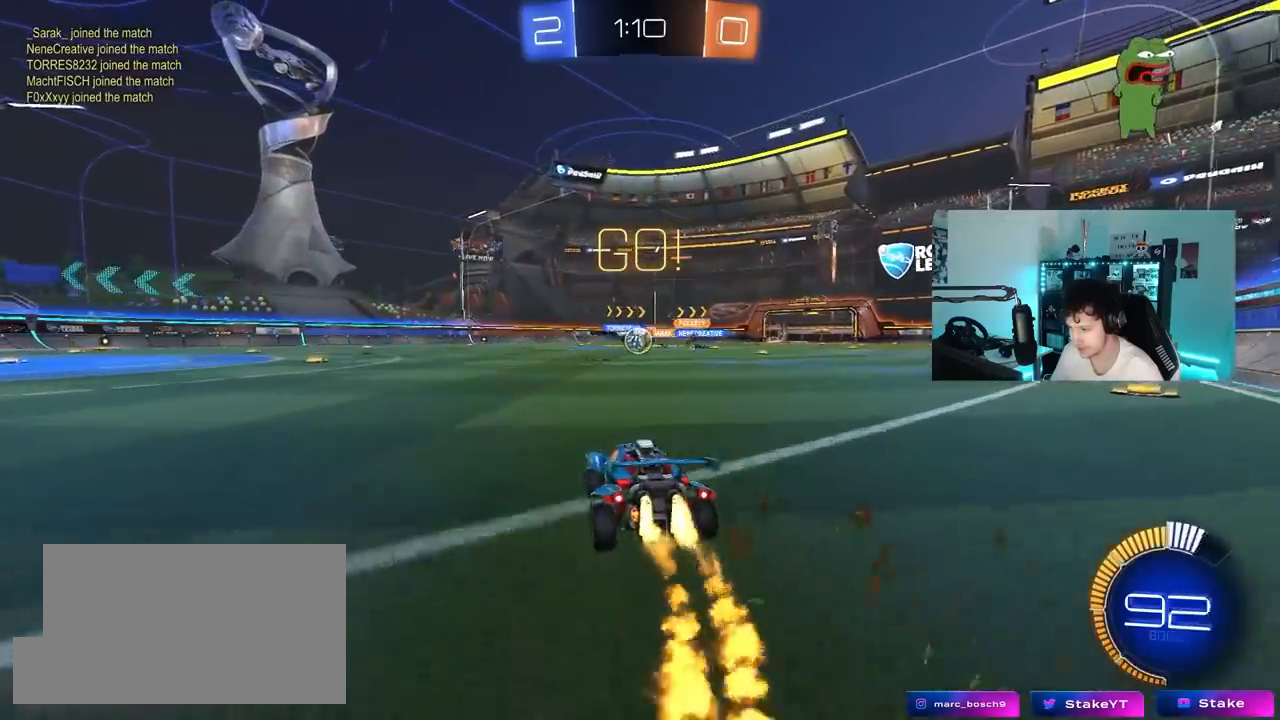
{"keys": [], "mouse": [], "mouse_move": "still", "events": [[33, "d", "up"], [83, "mouse_left", "up"], [417, "d", "down"], [417, "w", "up"], [467, "d", "up"]]}
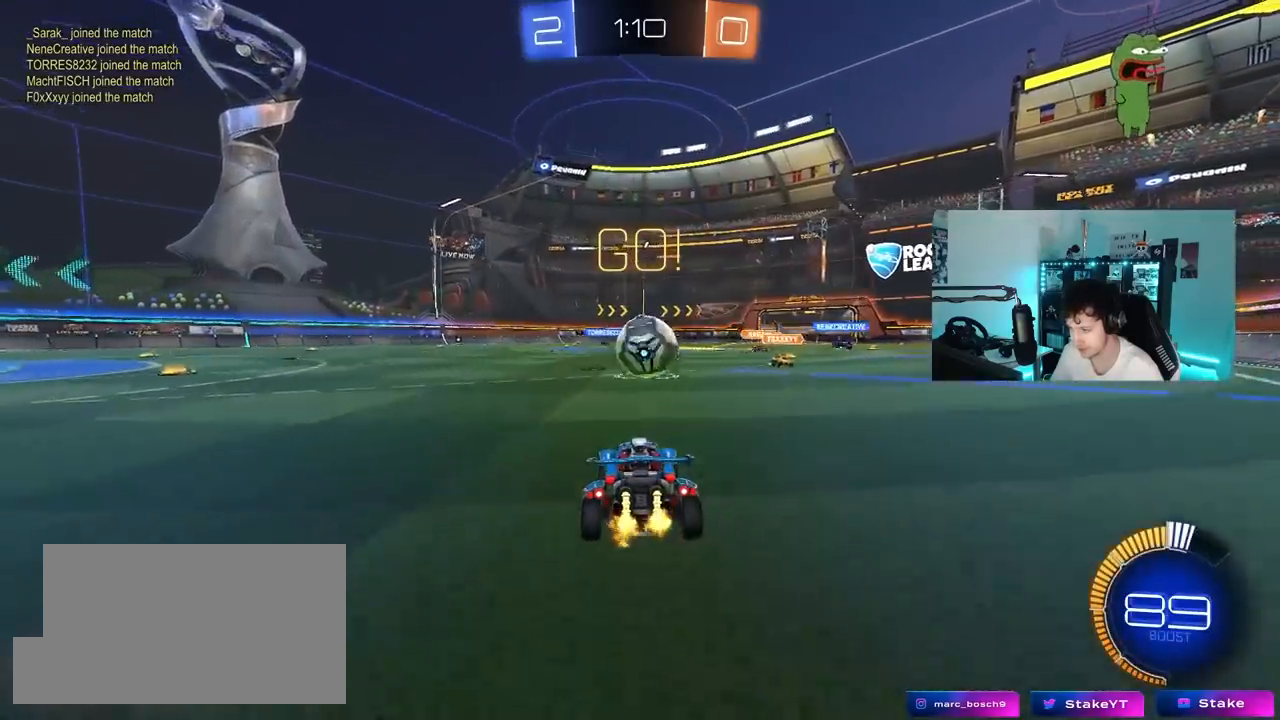
{"keys": ["a", "s", "shift"], "mouse": ["left", "right"], "mouse_move": "down", "events": [[150, "d", "down"], [333, "mouse_left", "down"], [333, "mouse_right", "down"], [383, "a", "down"], [383, "d", "up"], [383, "s", "down"], [433, "shift", "down"]]}
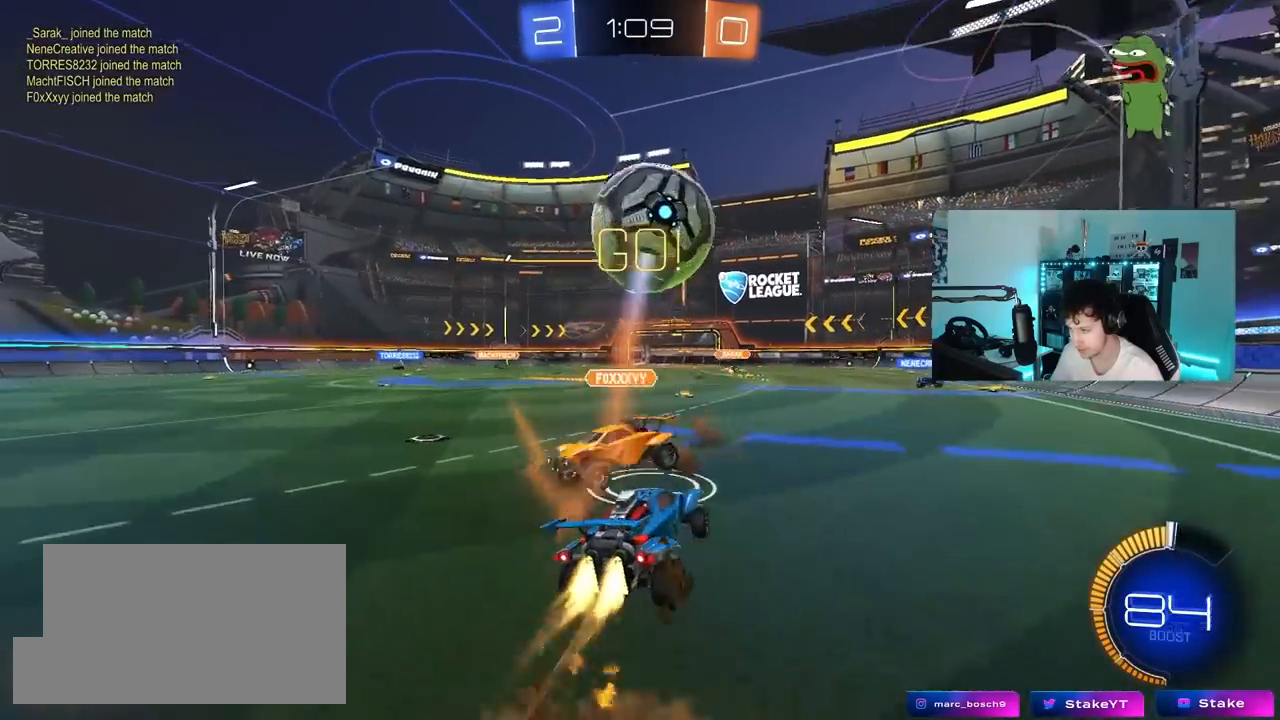
{"keys": ["a", "s", "shift"], "mouse": ["left"], "mouse_move": "still", "events": [[17, "a", "up"], [17, "s", "up"], [17, "shift", "up"], [250, "a", "down"], [250, "mouse_right", "up"], [300, "shift", "down"], [350, "s", "down"]]}
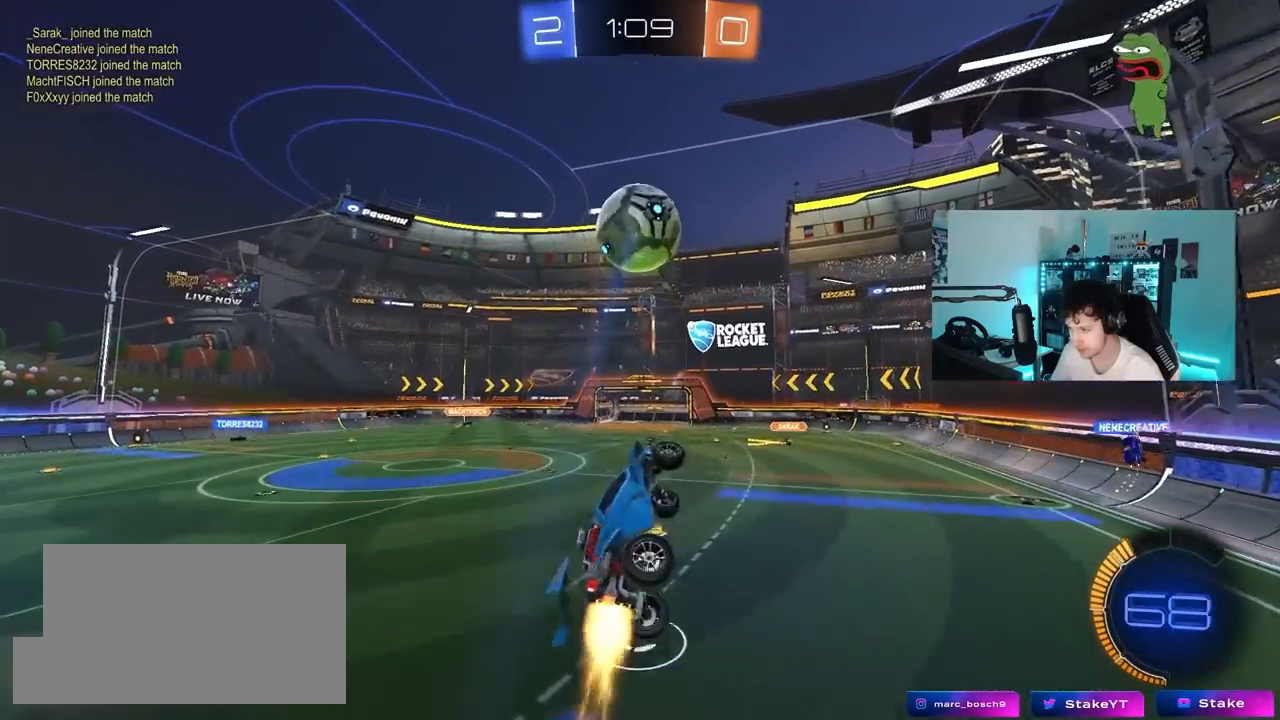
{"keys": ["a", "shift"], "mouse": ["left"], "mouse_move": "down", "events": [[83, "s", "up"], [183, "w", "down"], [267, "w", "up"], [367, "s", "down"], [417, "s", "up"]]}
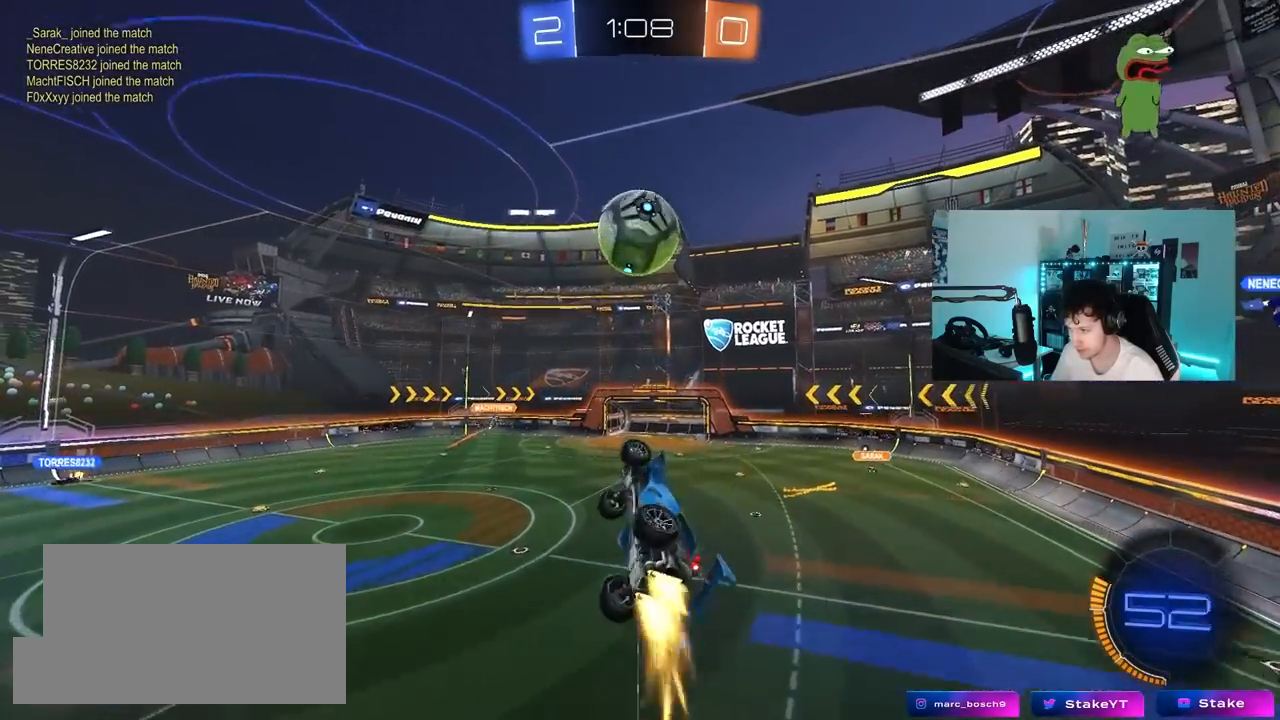
{"keys": ["d", "s"], "mouse": ["left"], "mouse_move": "still", "events": [[50, "w", "down"], [100, "shift", "up"], [200, "a", "up"], [200, "w", "up"], [250, "d", "down"], [250, "s", "down"], [333, "d", "up"], [383, "a", "down"], [433, "a", "up"], [433, "d", "down"]]}
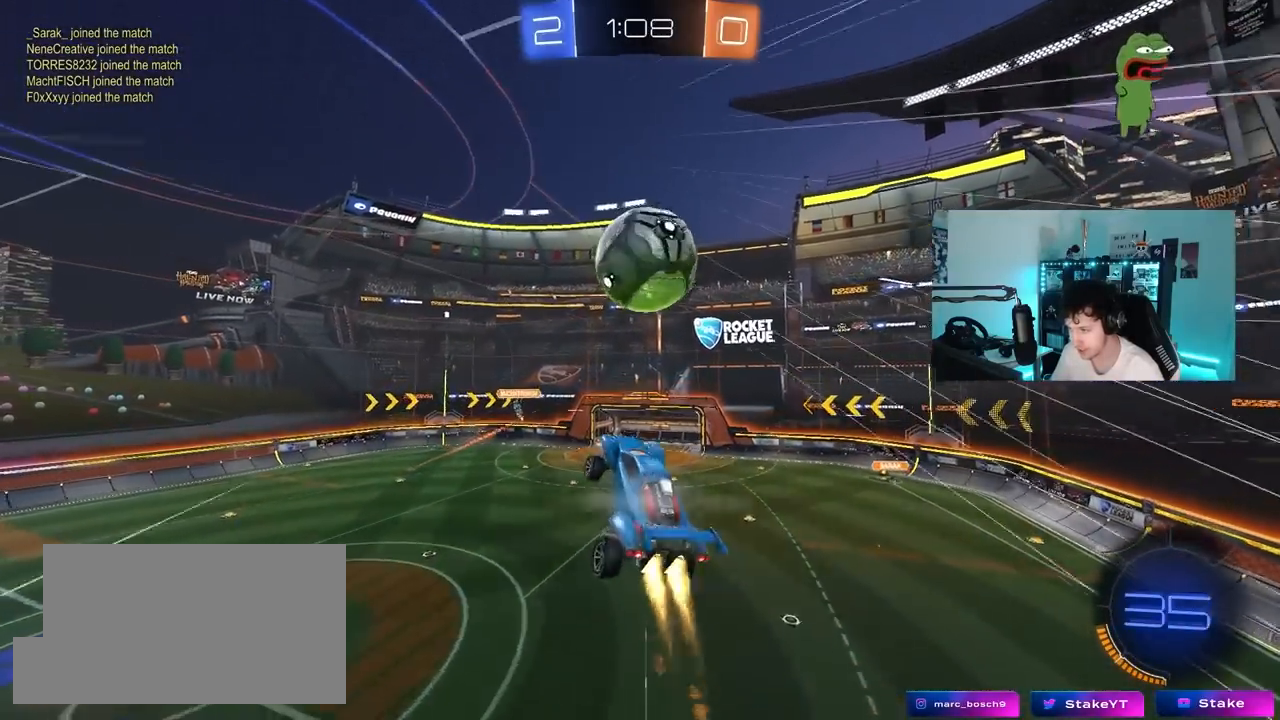
{"keys": ["d", "s", "shift"], "mouse": [], "mouse_move": "still", "events": [[17, "mouse_left", "up"], [17, "s", "up"], [67, "mouse_left", "down"], [117, "d", "up"], [167, "a", "down"], [167, "w", "down"], [250, "d", "down"], [300, "a", "up"], [300, "mouse_left", "up"], [400, "w", "up"], [500, "s", "down"], [500, "shift", "down"]]}
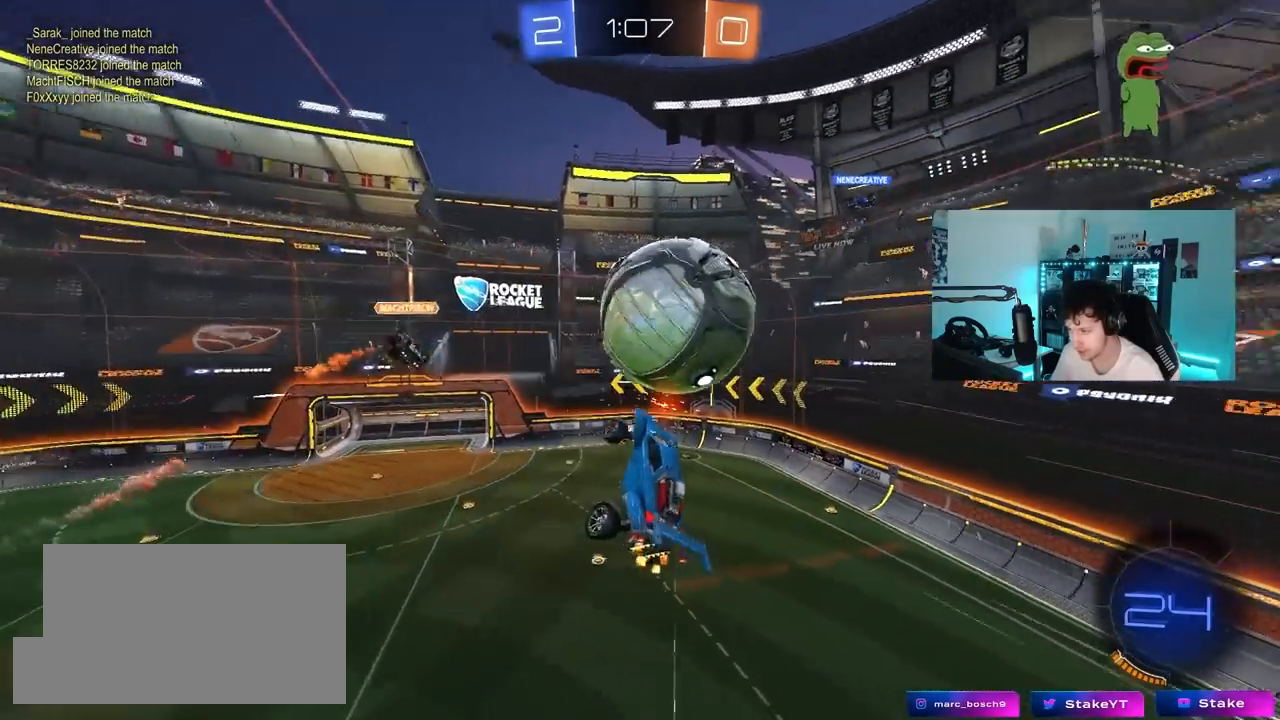
{"keys": ["shift"], "mouse": [], "mouse_move": "still", "events": [[367, "shift", "up"], [450, "s", "up"], [450, "shift", "down"], [500, "d", "up"]]}
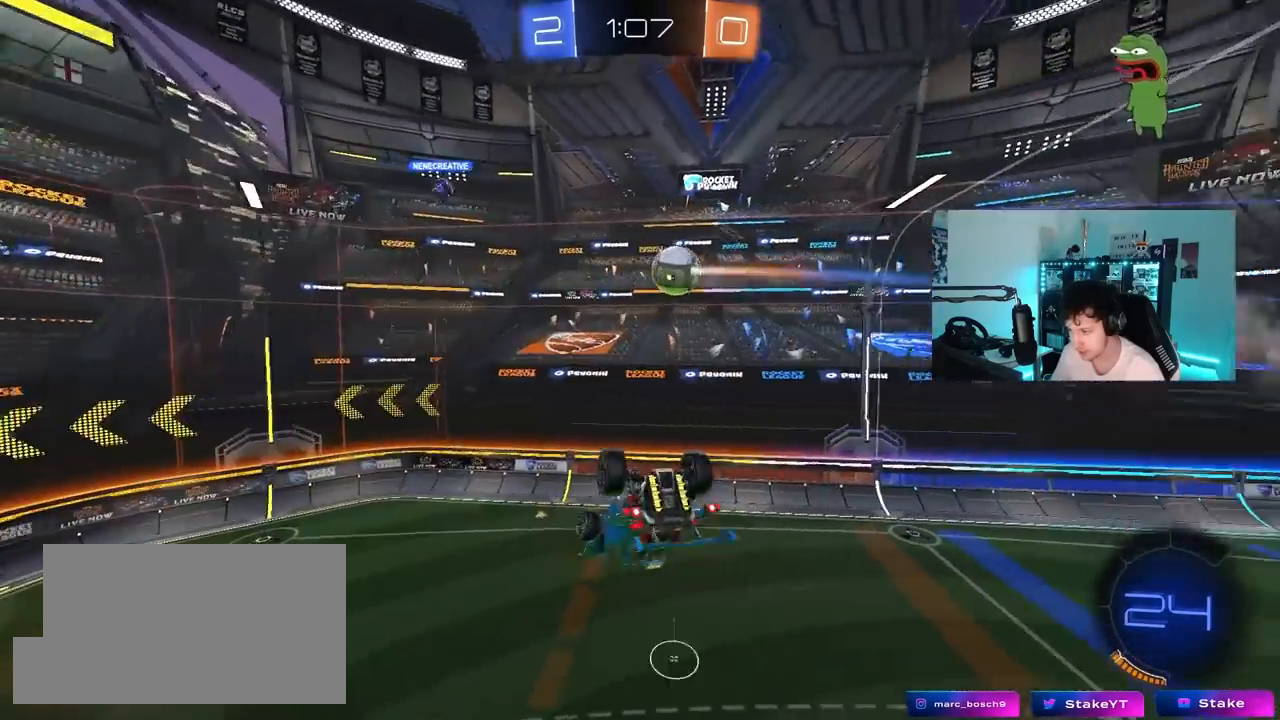
{"keys": ["d", "shift"], "mouse": ["left"], "mouse_move": "still", "events": [[50, "a", "down"], [150, "shift", "up"], [283, "a", "up"], [283, "mouse_left", "down"], [333, "d", "down"], [333, "s", "down"], [383, "shift", "down"], [467, "s", "up"]]}
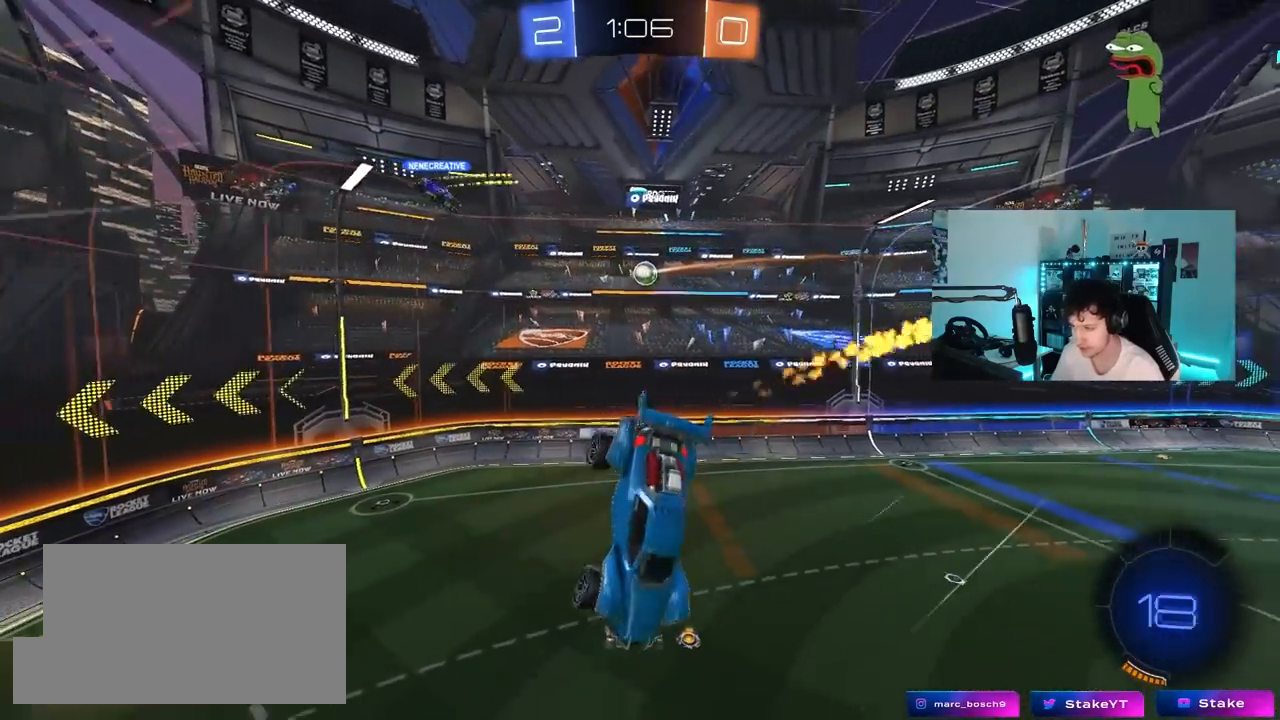
{"keys": ["s"], "mouse": [], "mouse_move": "still", "events": [[17, "mouse_left", "up"], [67, "d", "up"], [67, "shift", "up"], [483, "s", "down"]]}
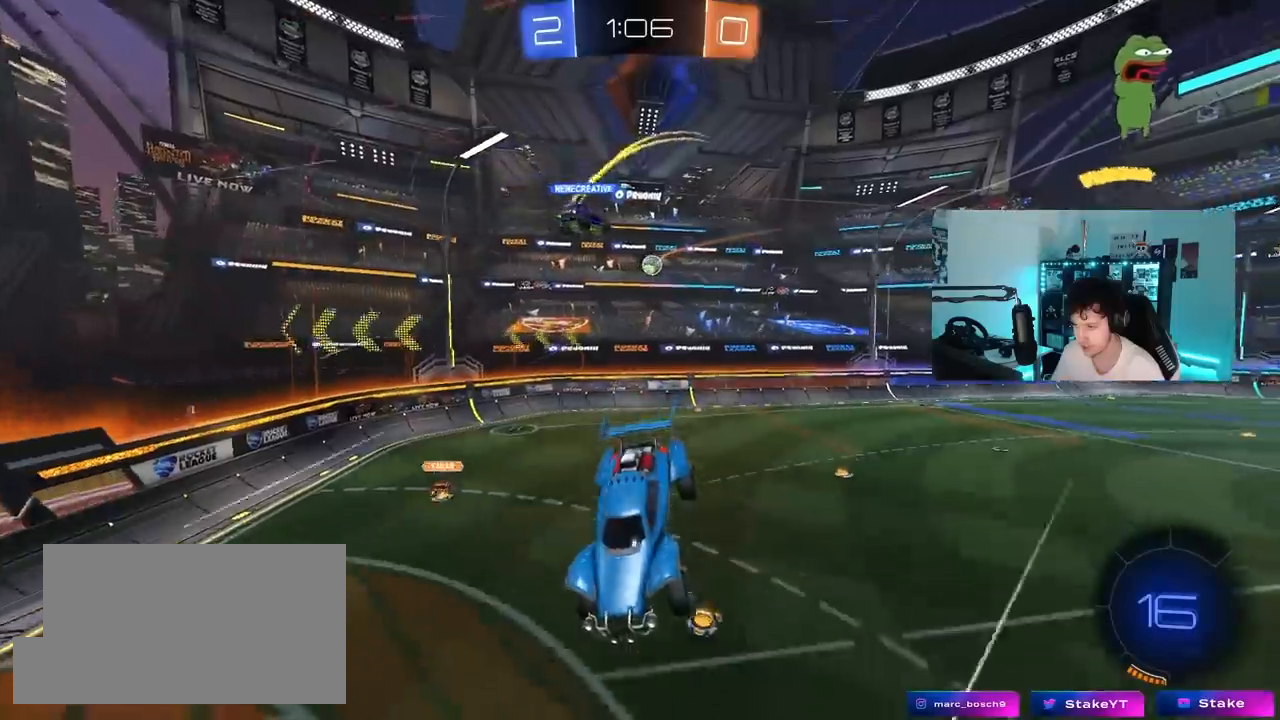
{"keys": ["a", "w"], "mouse": [], "mouse_move": "still", "events": [[133, "s", "up"], [367, "w", "down"], [417, "a", "down"]]}
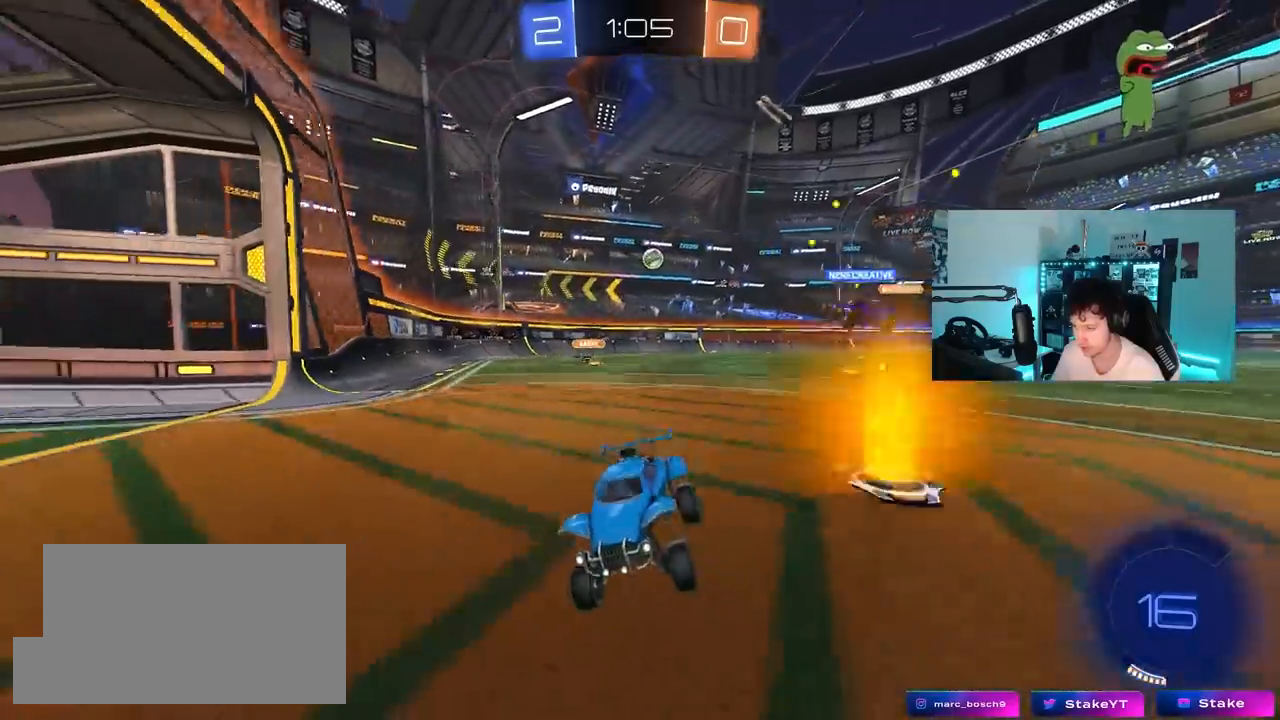
{"keys": ["w"], "mouse": ["left"], "mouse_move": "still", "events": [[150, "mouse_left", "down"], [150, "shift", "down"], [200, "shift", "up"], [383, "a", "up"]]}
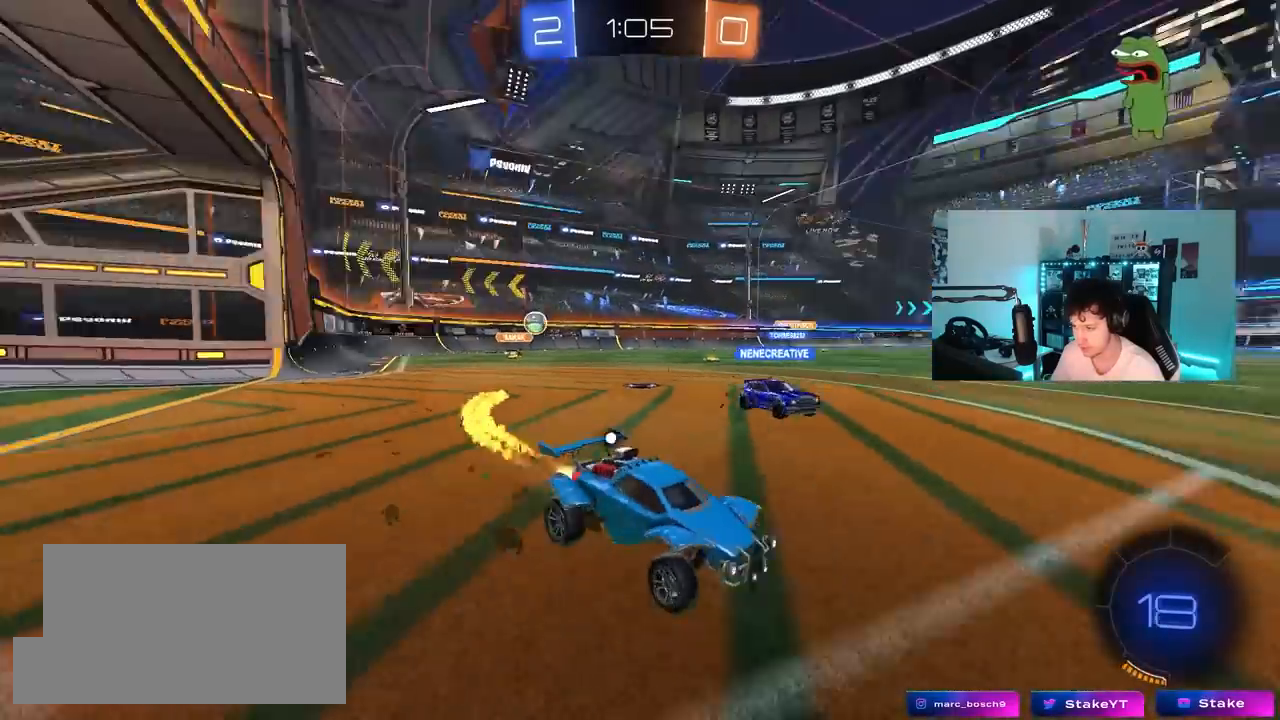
{"keys": ["d", "w"], "mouse": ["left"], "mouse_move": "still", "events": [[17, "space", "down"], [67, "a", "down"], [167, "a", "up"], [200, "space", "up"], [250, "a", "down"], [450, "a", "up"], [450, "d", "down"]]}
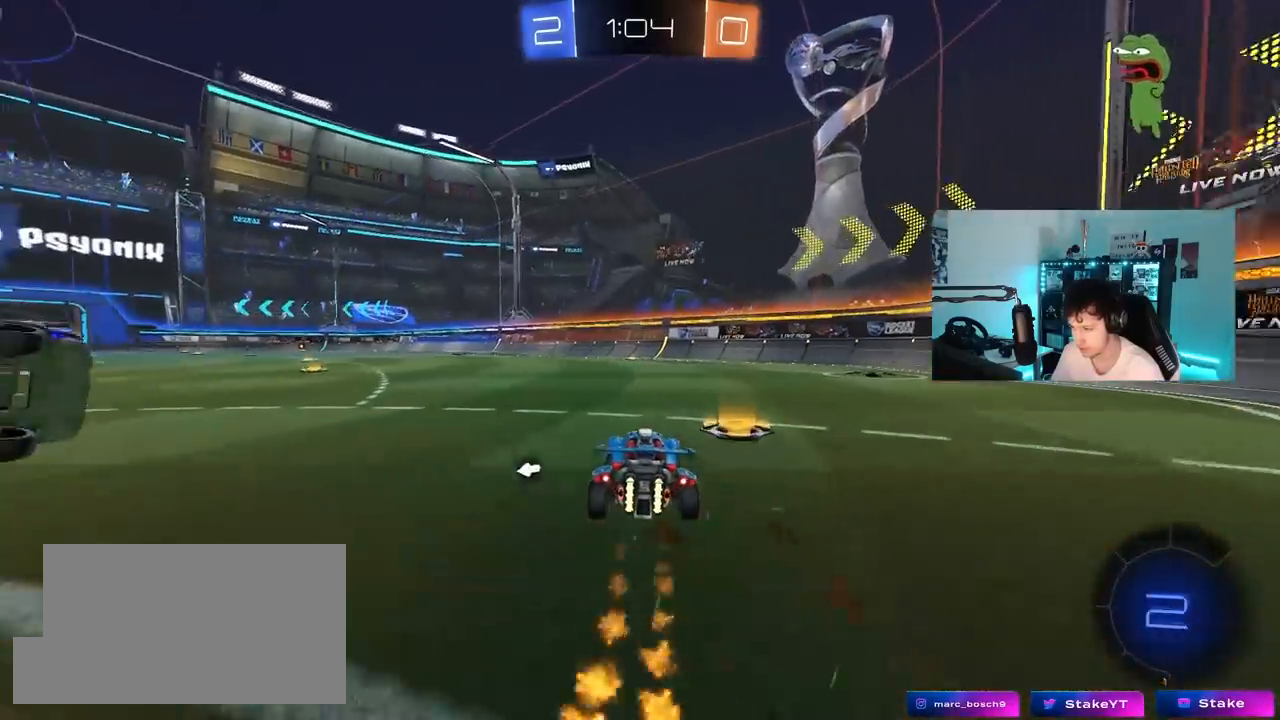
{"keys": ["a", "w"], "mouse": ["left", "right"], "mouse_move": "still", "events": [[33, "d", "up"], [83, "a", "down"], [83, "mouse_left", "up"], [450, "mouse_left", "down"], [500, "mouse_right", "down"]]}
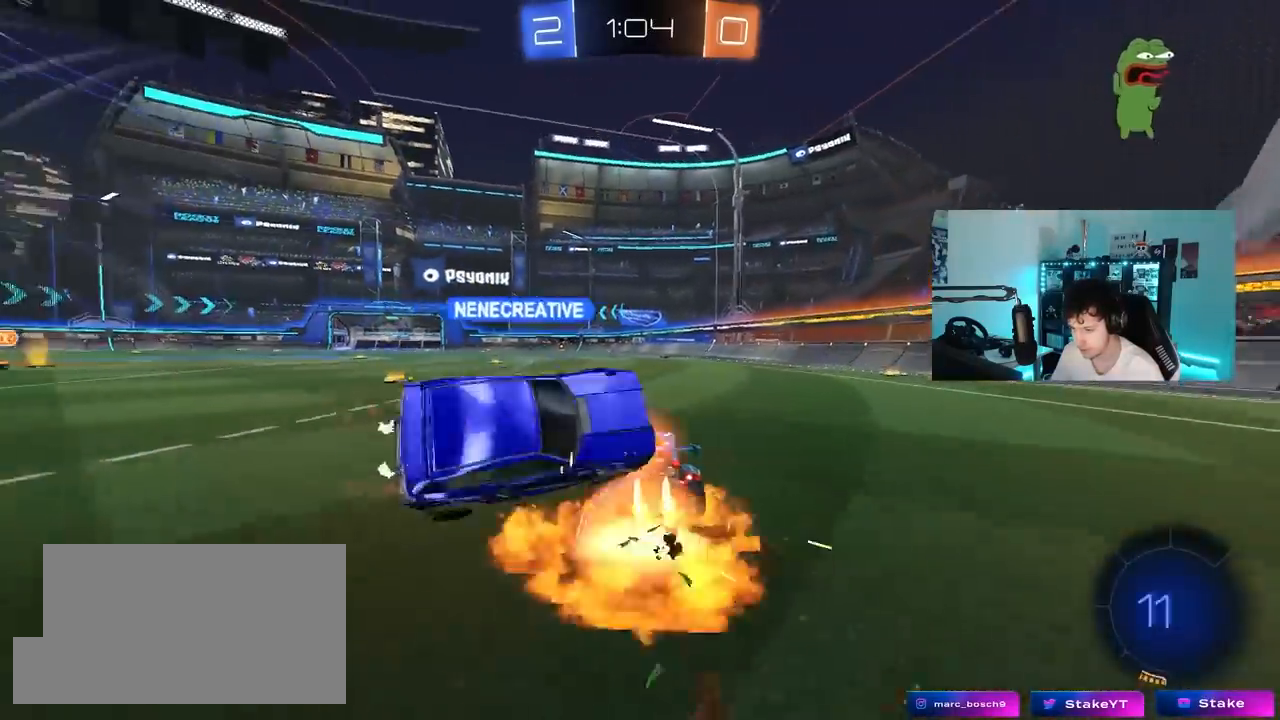
{"keys": ["a", "shift"], "mouse": [], "mouse_move": "still", "events": [[50, "mouse_right", "up"], [50, "shift", "down"], [100, "mouse_right", "down"], [150, "s", "down"], [150, "w", "up"], [233, "mouse_left", "up"], [283, "mouse_right", "up"], [433, "s", "up"]]}
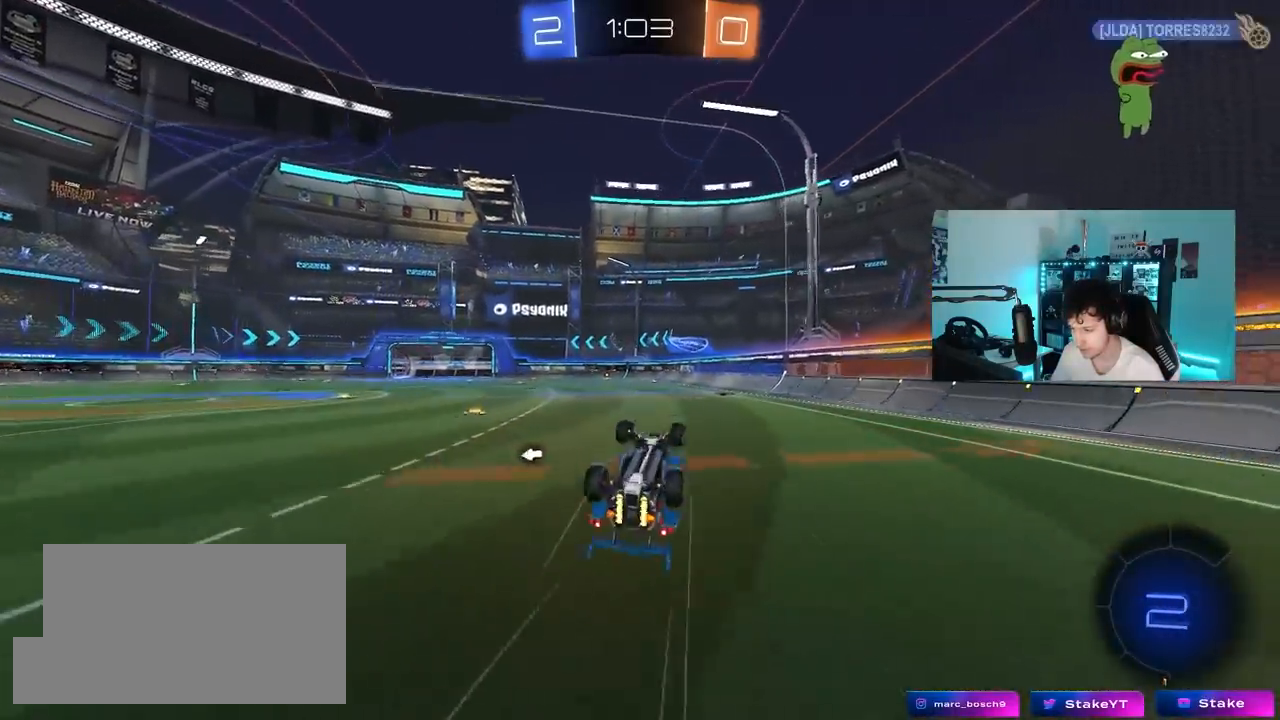
{"keys": [], "mouse": [], "mouse_move": "still", "events": [[17, "s", "down"], [117, "space", "down"], [300, "s", "up"], [300, "space", "up"], [400, "shift", "up"], [450, "a", "up"]]}
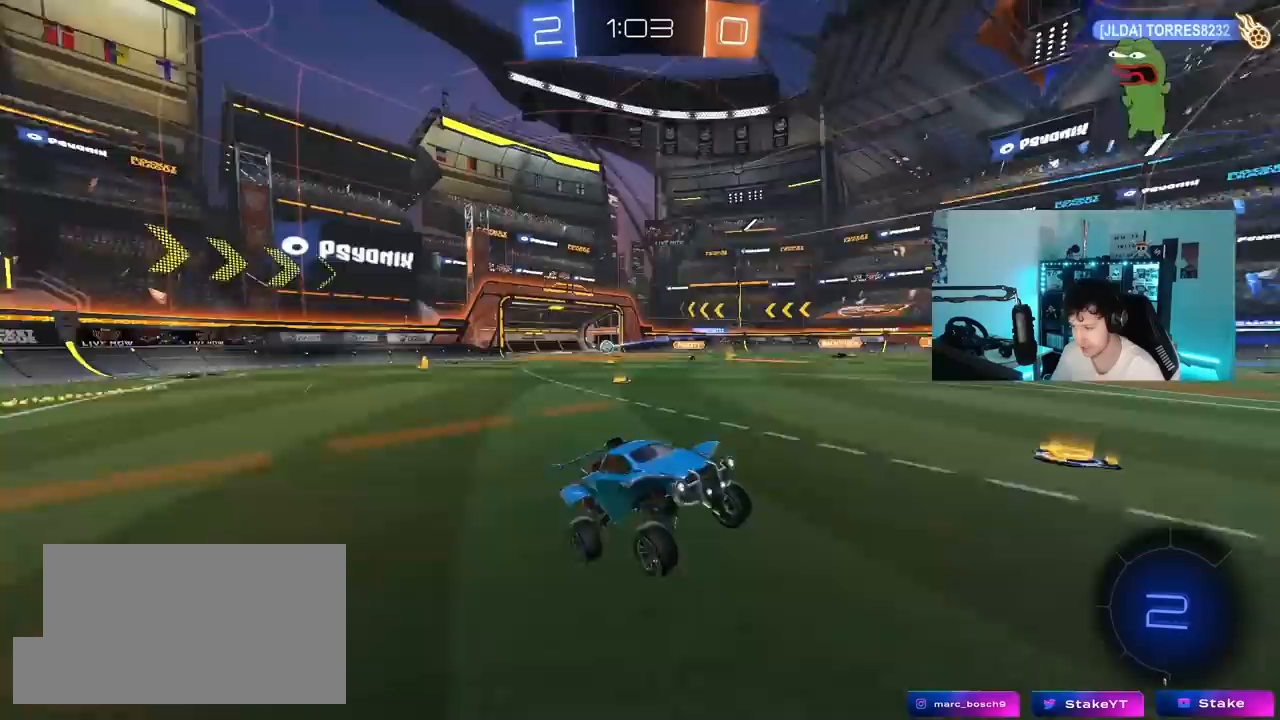
{"keys": ["w"], "mouse": ["right"], "mouse_move": "still", "events": [[217, "w", "down"], [467, "mouse_right", "down"]]}
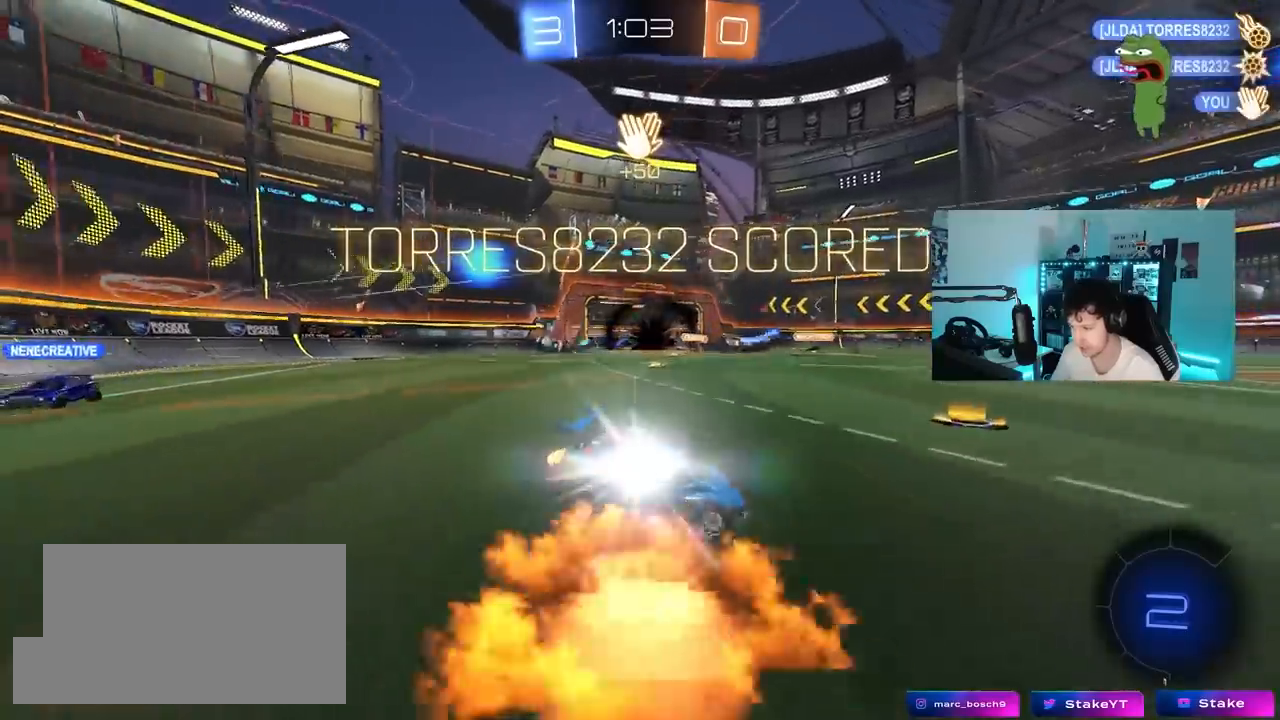
{"keys": ["a", "shift"], "mouse": [], "mouse_move": "still", "events": [[50, "mouse_right", "up"], [233, "w", "up"], [283, "space", "down"], [433, "a", "down"], [483, "shift", "down"], [483, "space", "up"]]}
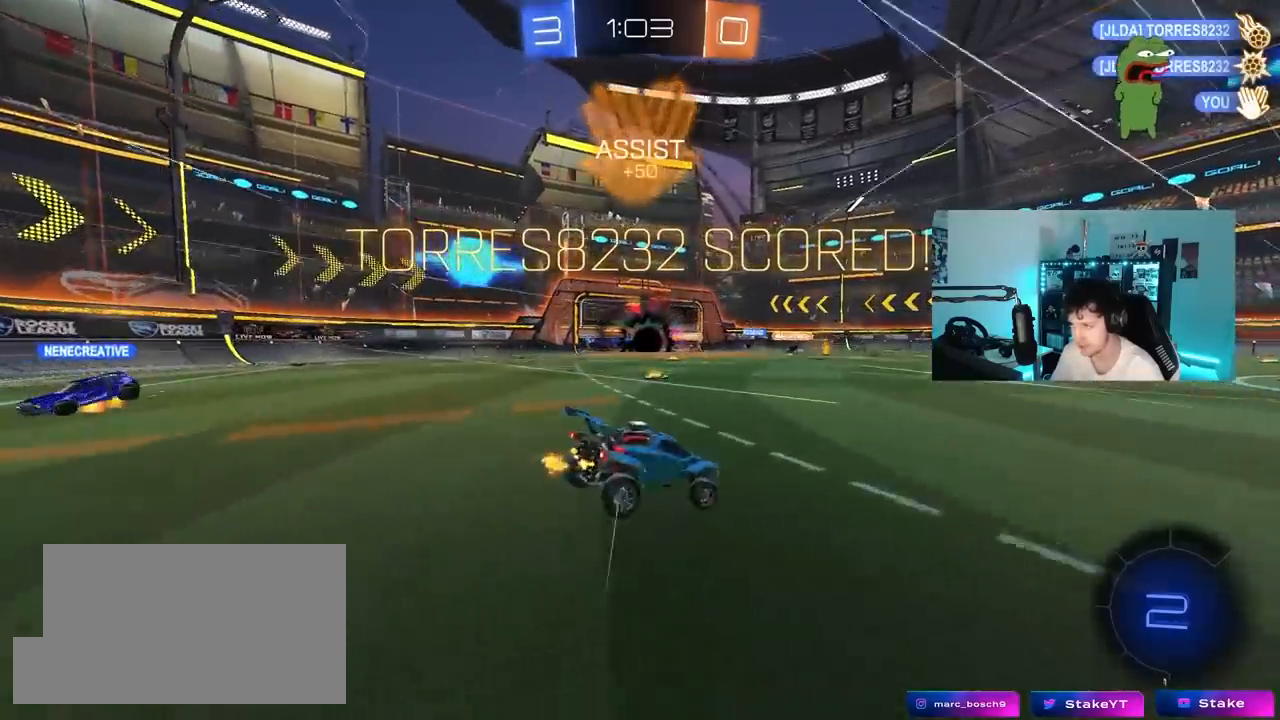
{"keys": ["d", "shift"], "mouse": [], "mouse_move": "still", "events": [[117, "s", "down"], [250, "a", "up"], [350, "d", "down"], [350, "s", "up"]]}
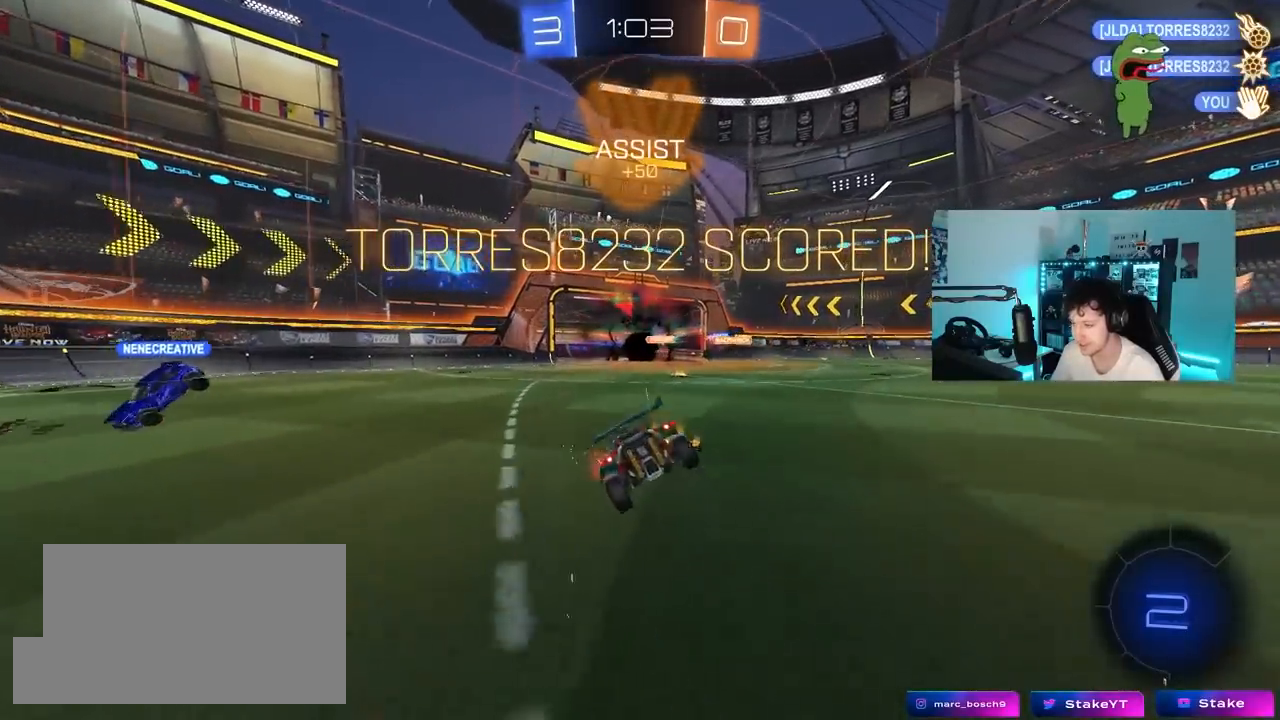
{"keys": ["d", "s", "shift"], "mouse": ["left"], "mouse_move": "still", "events": [[83, "d", "up"], [133, "a", "down"], [267, "a", "up"], [317, "d", "down"], [467, "s", "down"], [500, "mouse_left", "down"]]}
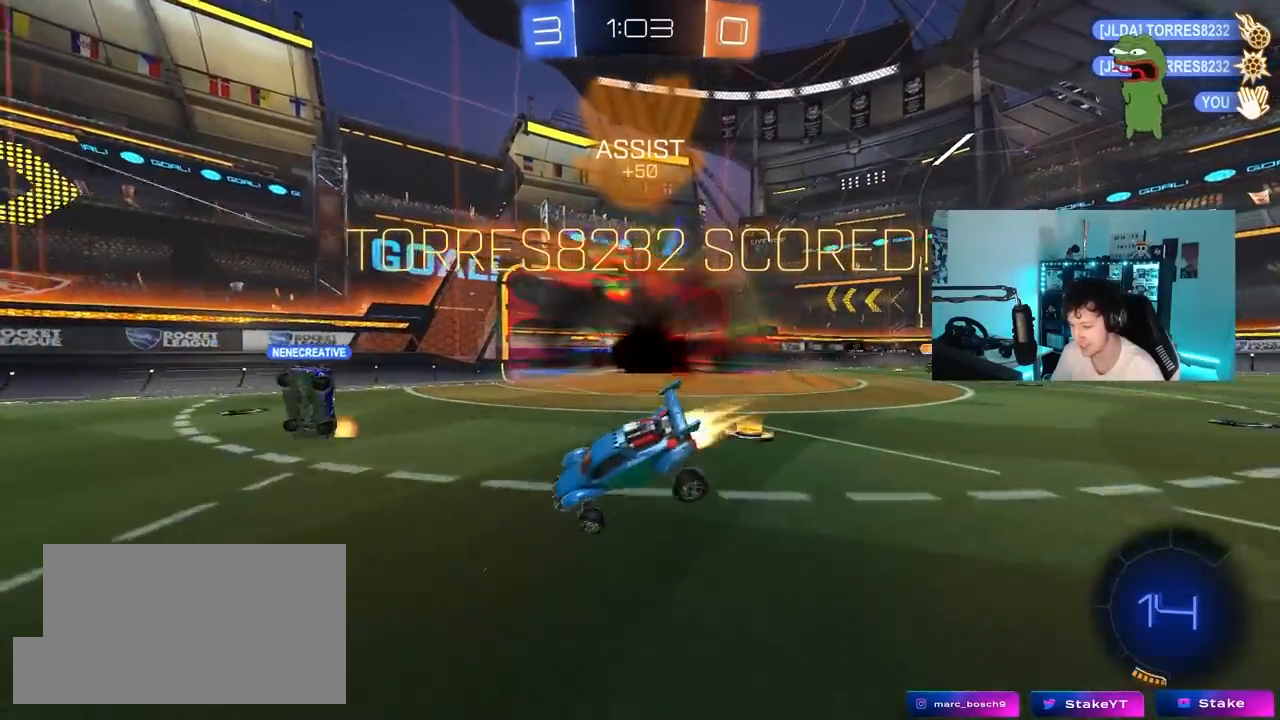
{"keys": ["d", "shift", "w"], "mouse": ["left", "right"], "mouse_move": "still", "events": [[150, "s", "up"], [183, "d", "up"], [233, "mouse_left", "up"], [283, "a", "down"], [333, "w", "down"], [383, "a", "up"], [383, "d", "down"], [383, "mouse_left", "down"], [433, "mouse_right", "down"]]}
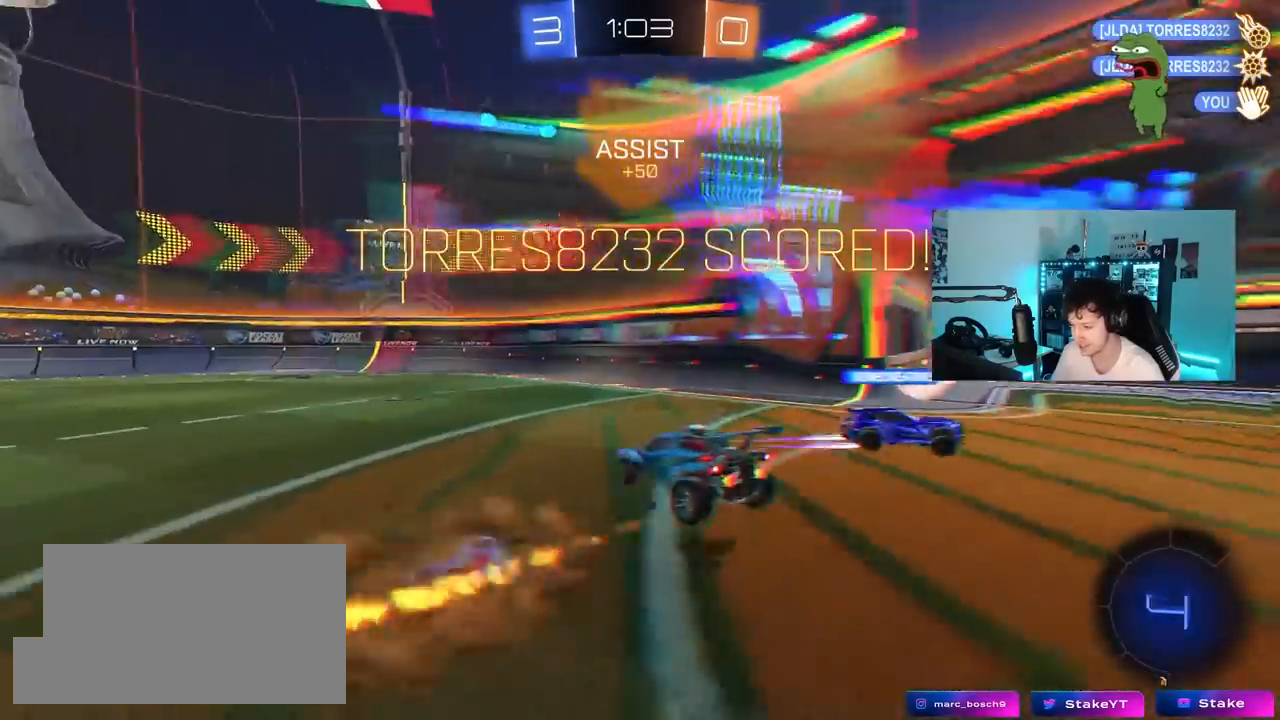
{"keys": ["d", "shift", "w"], "mouse": ["right"], "mouse_move": "still", "events": [[17, "mouse_left", "up"], [117, "s", "down"], [117, "w", "up"], [217, "mouse_right", "up"], [300, "s", "up"], [450, "w", "down"], [483, "mouse_right", "down"]]}
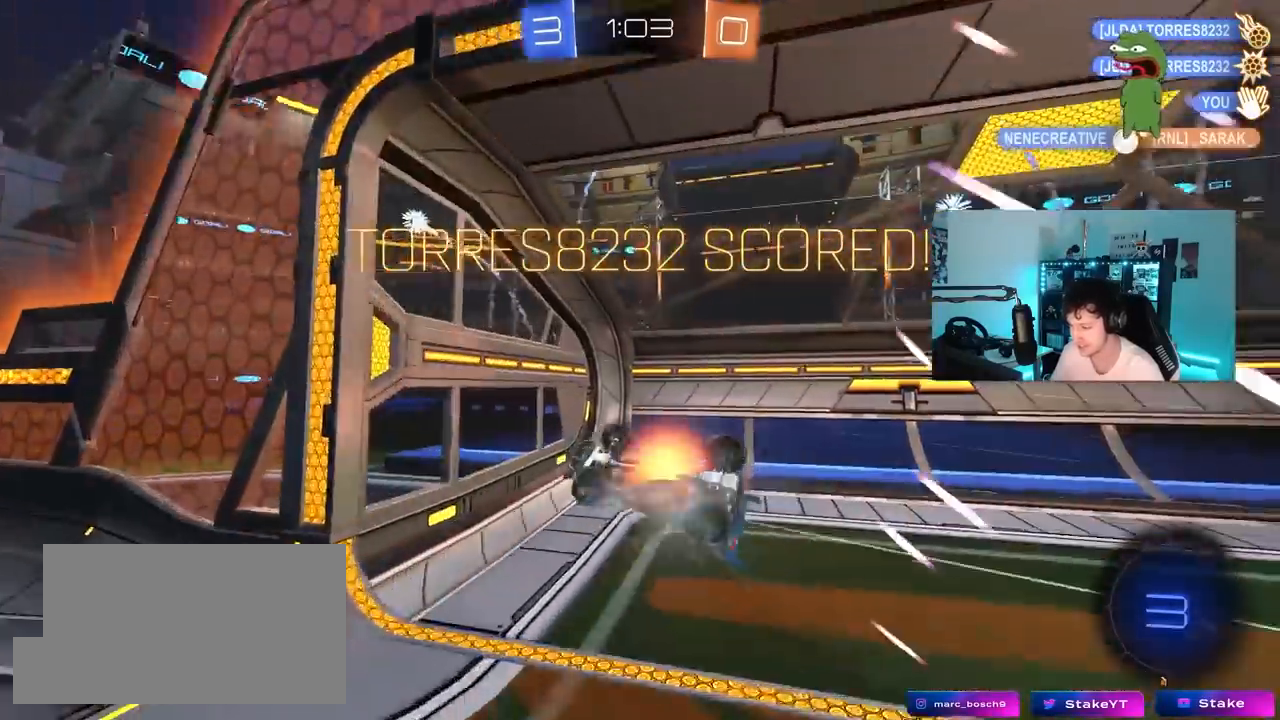
{"keys": ["a", "s", "shift"], "mouse": [], "mouse_move": "still", "events": [[133, "mouse_right", "up"], [267, "w", "up"], [317, "shift", "up"], [367, "d", "up"], [367, "s", "down"], [417, "a", "down"], [417, "shift", "down"]]}
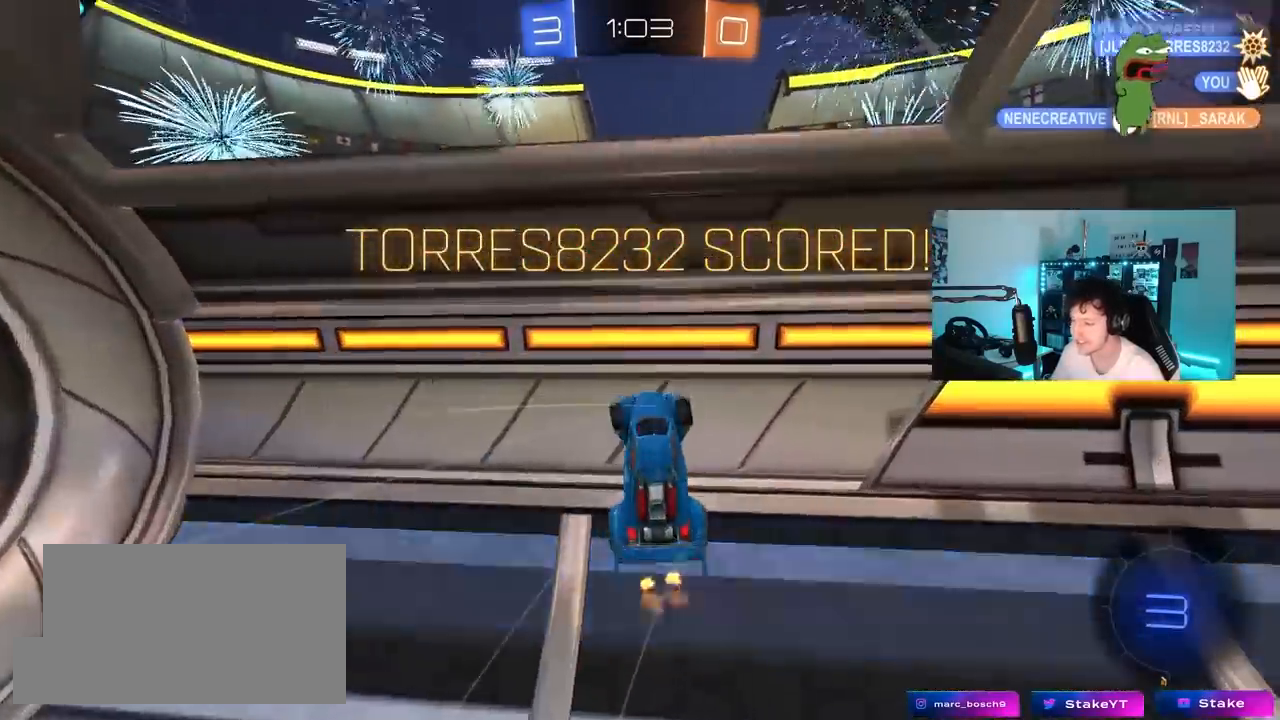
{"keys": ["tab"], "mouse": [], "mouse_move": "still", "events": [[100, "shift", "up"], [150, "a", "up"], [150, "s", "up"], [250, "s", "down"], [333, "s", "up"], [467, "tab", "down"]]}
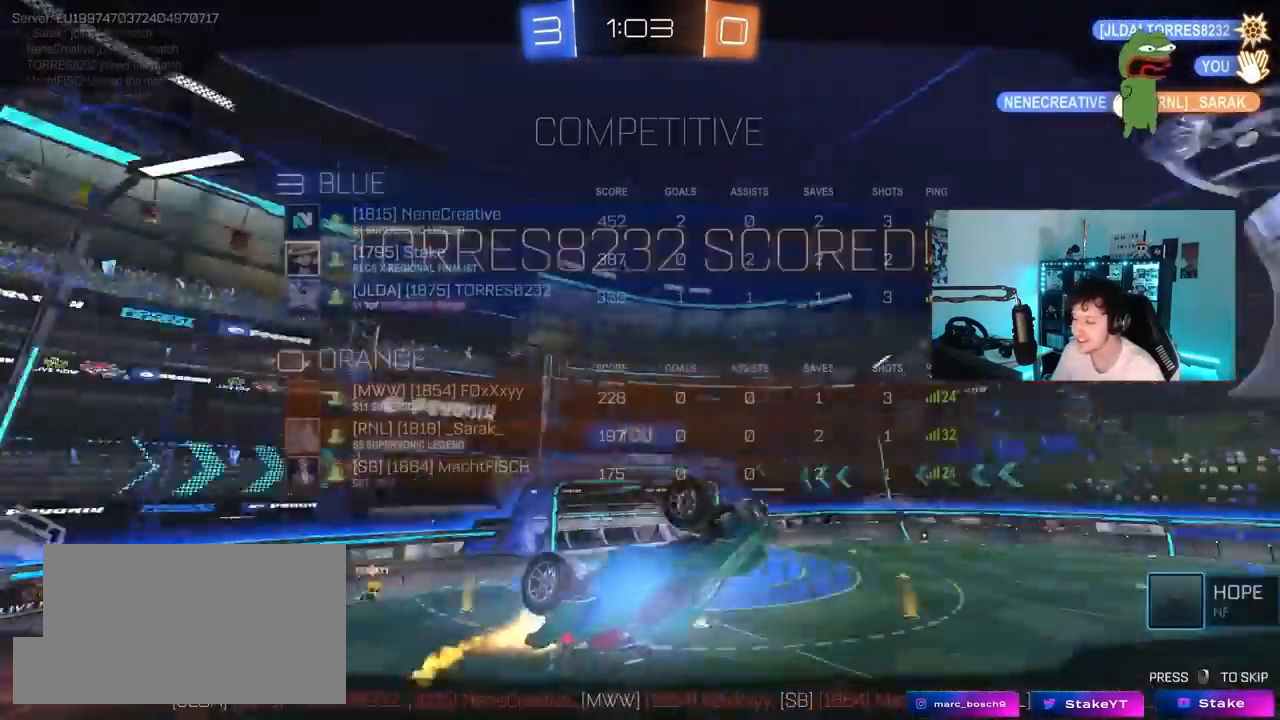
{"keys": [], "mouse": [], "mouse_move": "still", "events": [[250, "tab", "up"]]}
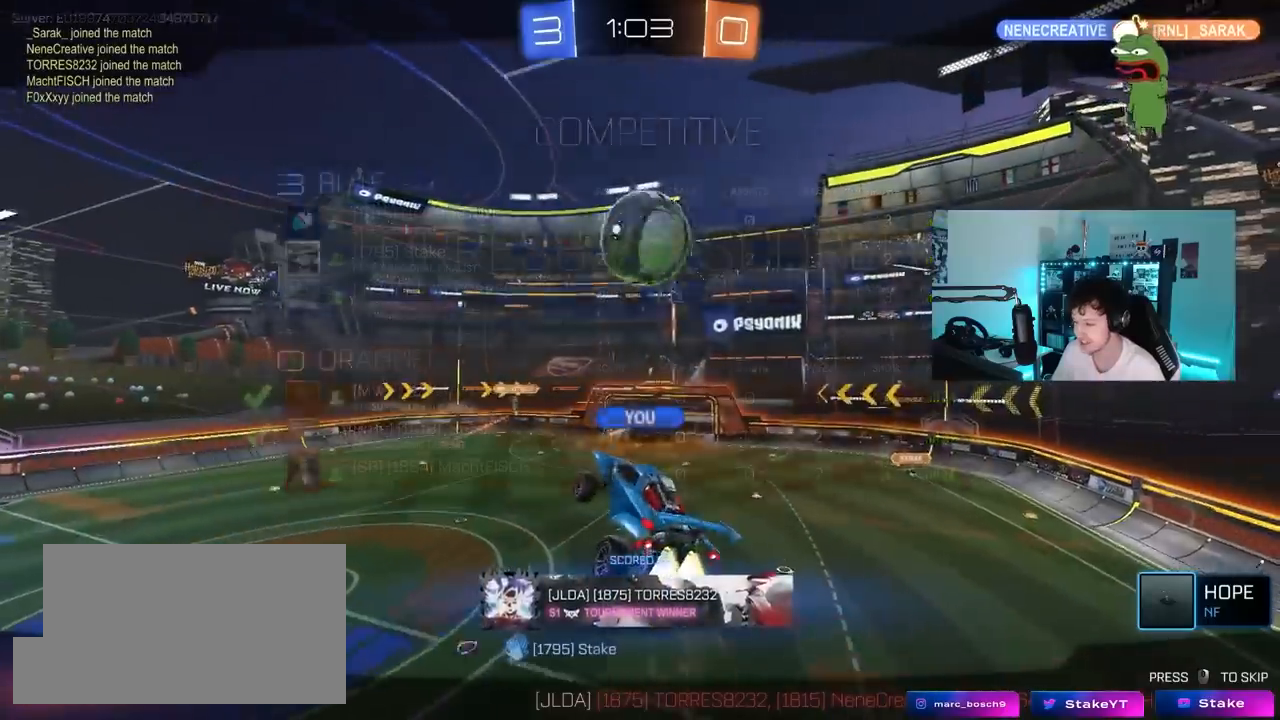
{"keys": [], "mouse": [], "mouse_move": "still", "events": [[83, "tab", "down"], [467, "tab", "up"]]}
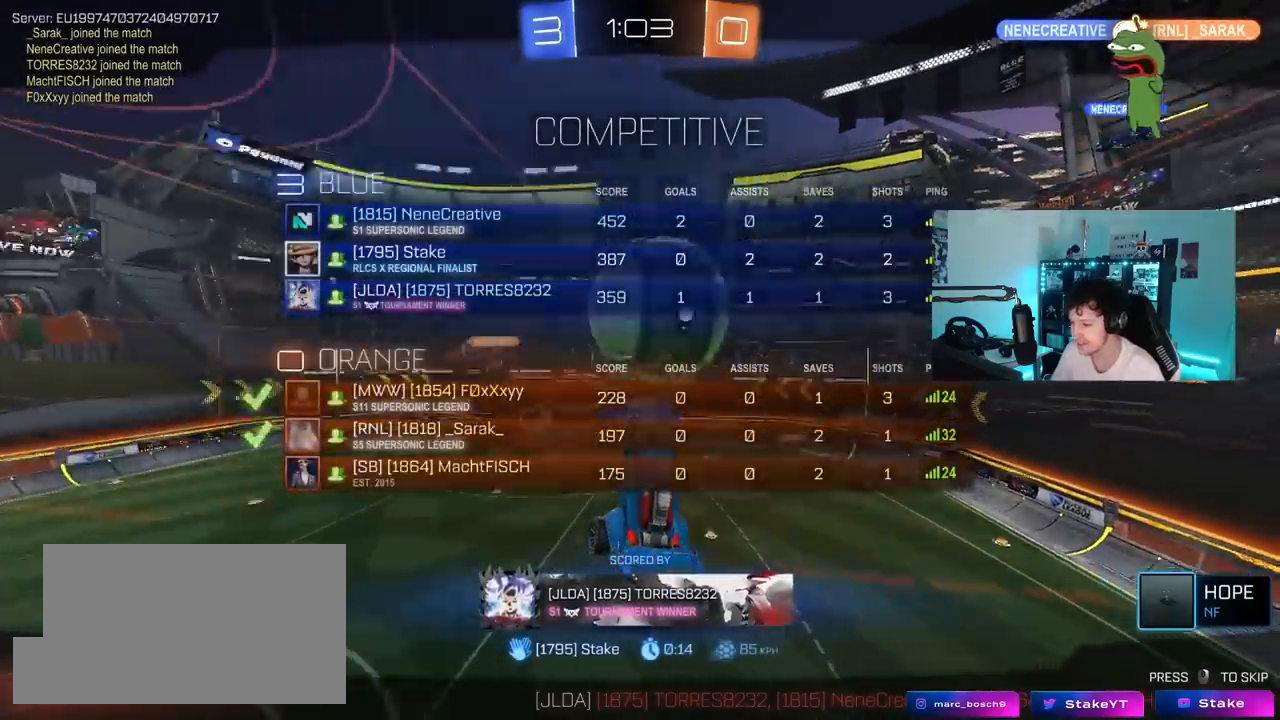
{"keys": [], "mouse": [], "mouse_move": "still", "events": []}